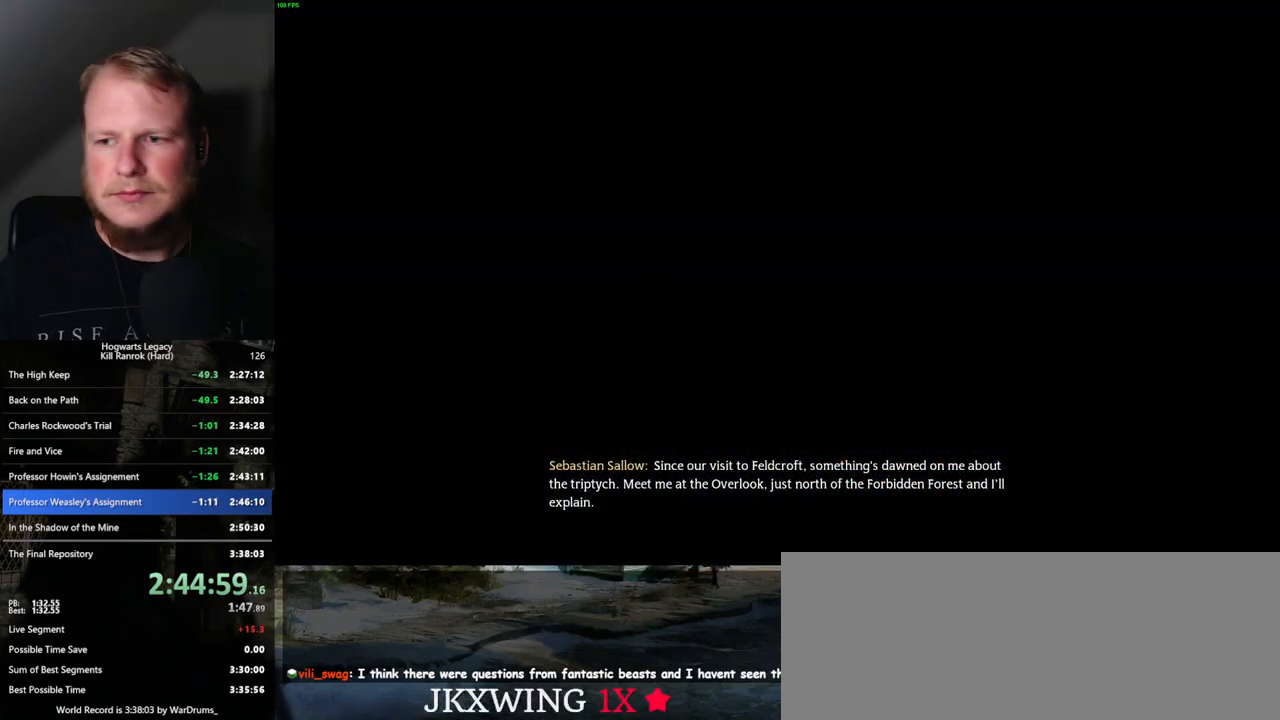
Gameplay with keyboard and mouse; each line is a JSON object with the keys and mouse buttons held at the frame after it. "events" lists presses ("down") and releases ("up") of ".", "/", "0", "1", "2", "3", "4", "5", "6", "7", "8", "9", "a", "alt_l", "alt_r", "b", "backslash", "backspace", "c", "caps_lock", "comma", "ctrl_l", "ctrl_r", "d", "e", "equals", "escape", "f", "f1", "f10", "f11", "f12", "f2", "f3", "f4", "f5", "f6", "f7", "f8", "f9", "g", "h", "i", "j", "k", "l", "lbracket", "m", "minus", "n", "o", "p", "q", "quote", "r", "rbracket", "return", "s", "semicolon", "shift_l", "shift_r", "space", "super", "super_r", "t", "tab", "tilde", "u", "v", "w", "x", "y", "z", "mouse_left", "mouse_wheel", "mouse_right", "mouse_mb4" and "mouse_mb5" between this image and that frame as [ms after this image, input, new state], when the widget could be followed in between. "mouse_left", "mouse_wheel", "mouse_right", "mouse_mb4", "mouse_mb5" = the "left", "wheel", "right", "mb4", "mb5" buttons of the "mouse" list. No other keys are recorded. "wheel" means that the mouse wheel is clicked or scrolled. Mouse movement is not recorded.
{"keys": [], "mouse": [], "events": []}
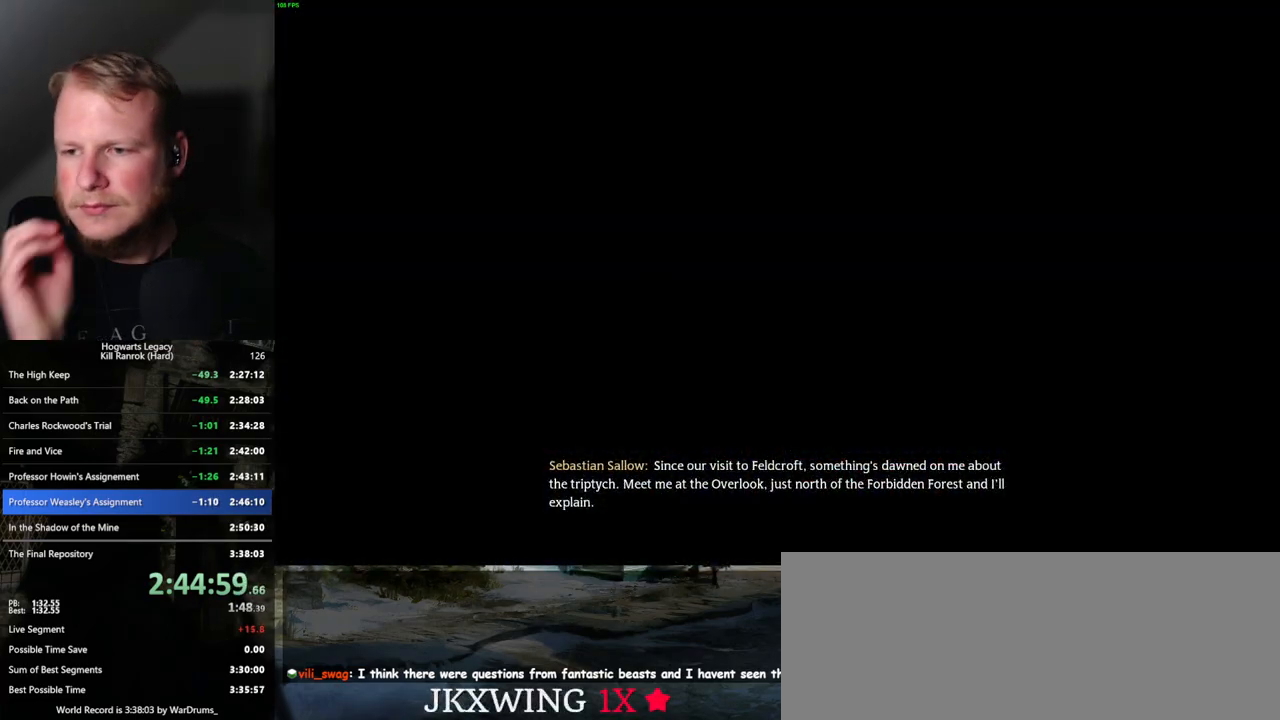
{"keys": [], "mouse": [], "events": []}
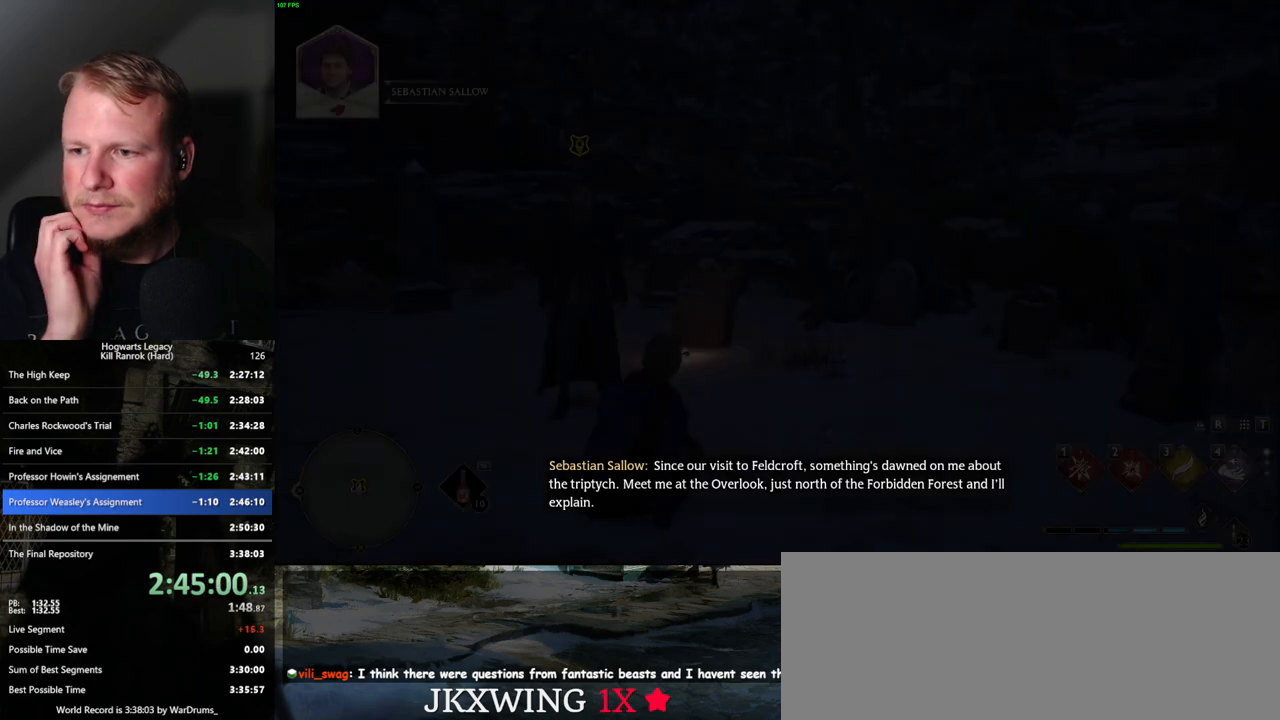
{"keys": [], "mouse": [], "events": []}
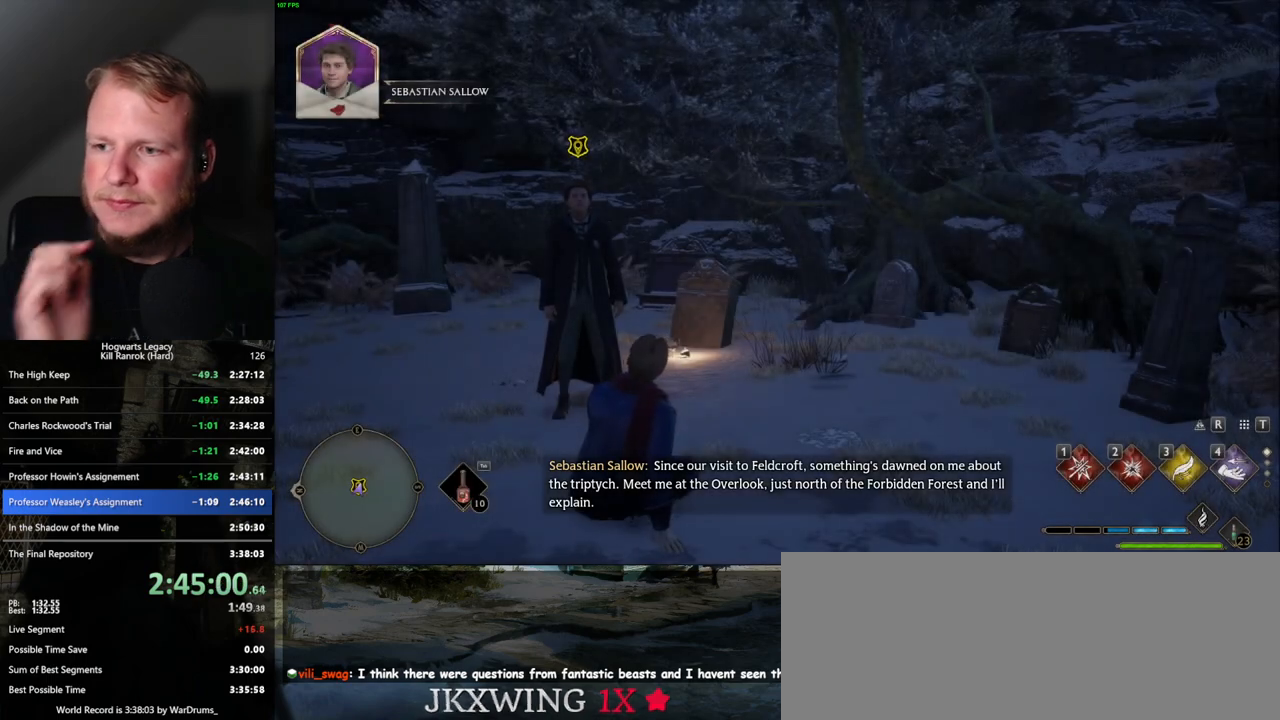
{"keys": [], "mouse": [], "events": []}
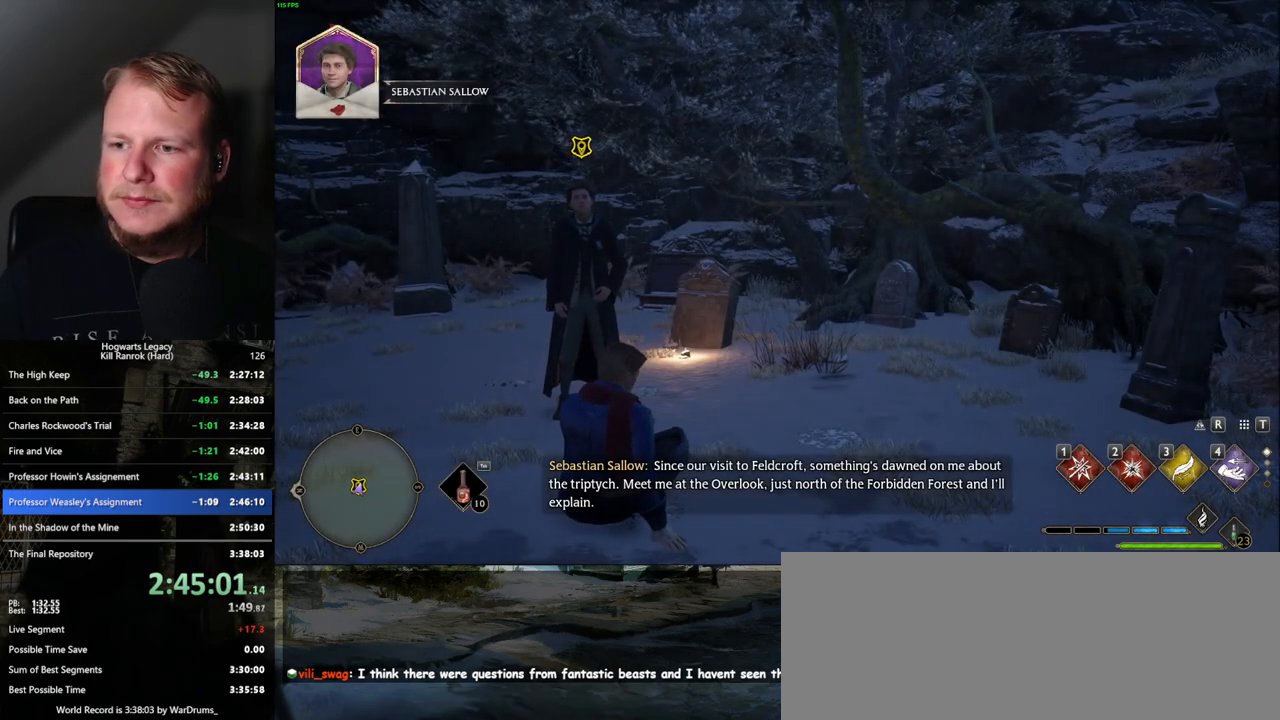
{"keys": [], "mouse": [], "events": []}
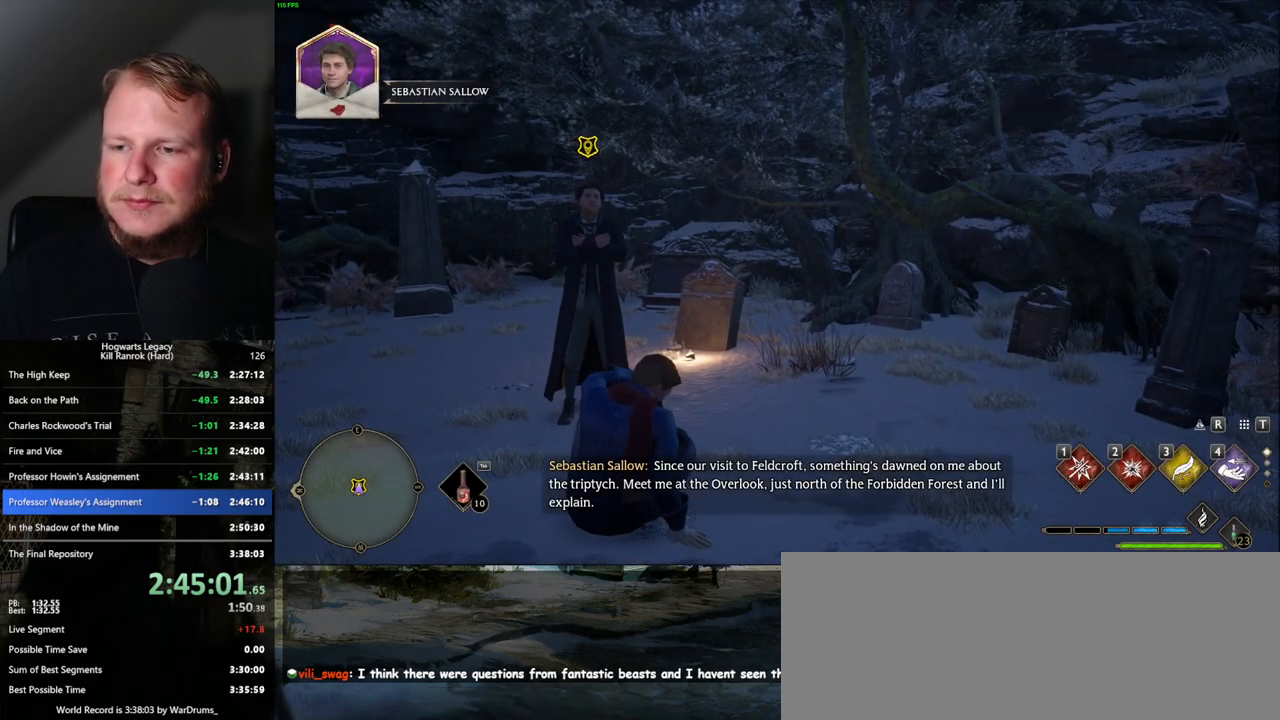
{"keys": [], "mouse": [], "events": []}
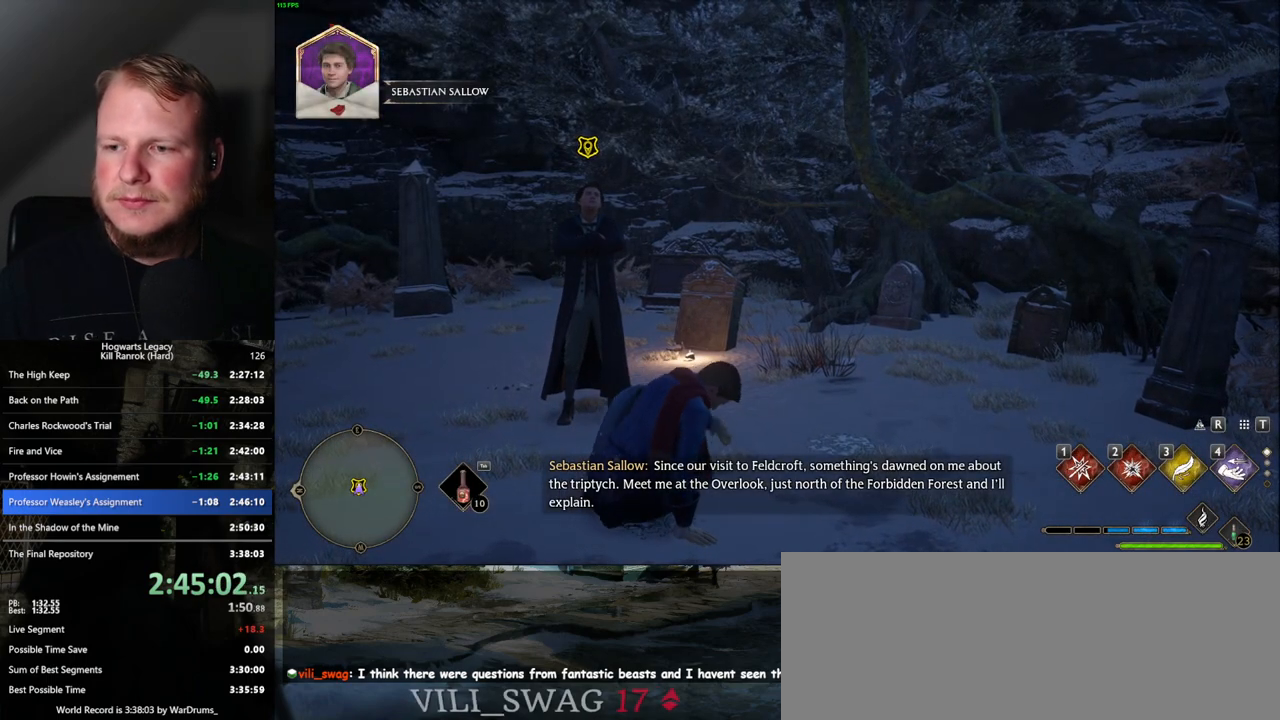
{"keys": [], "mouse": [], "events": []}
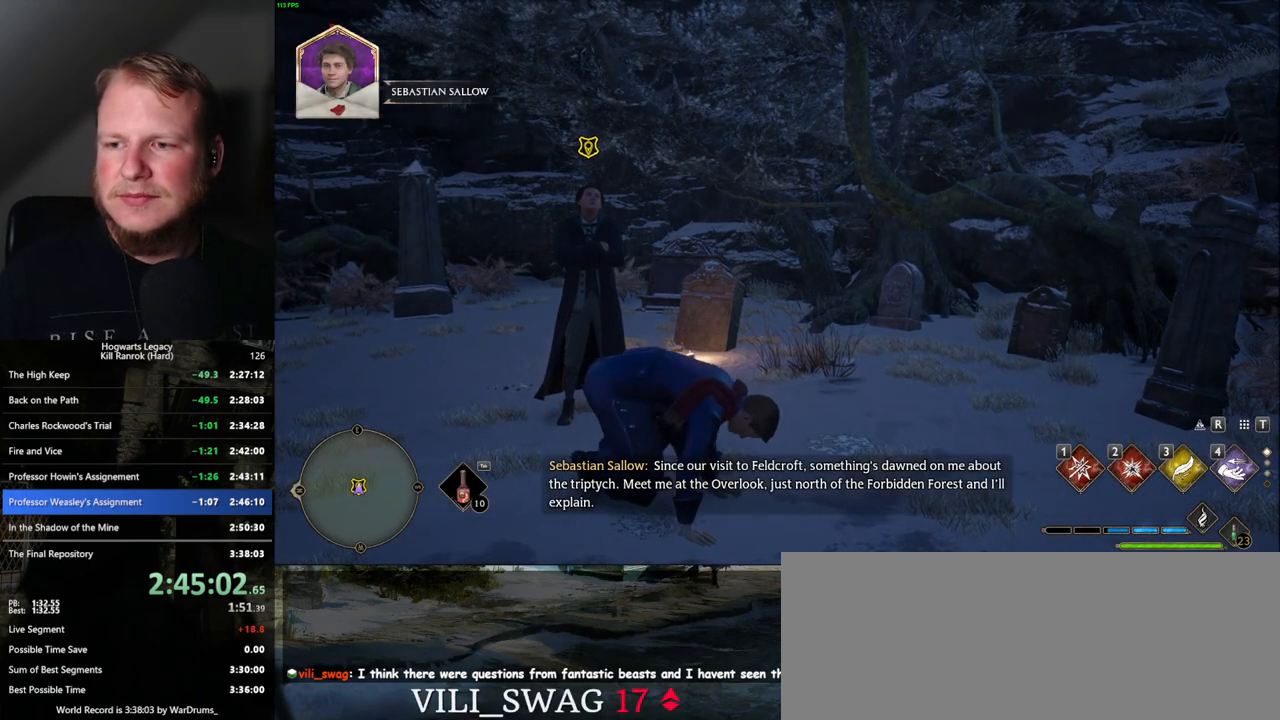
{"keys": [], "mouse": [], "events": []}
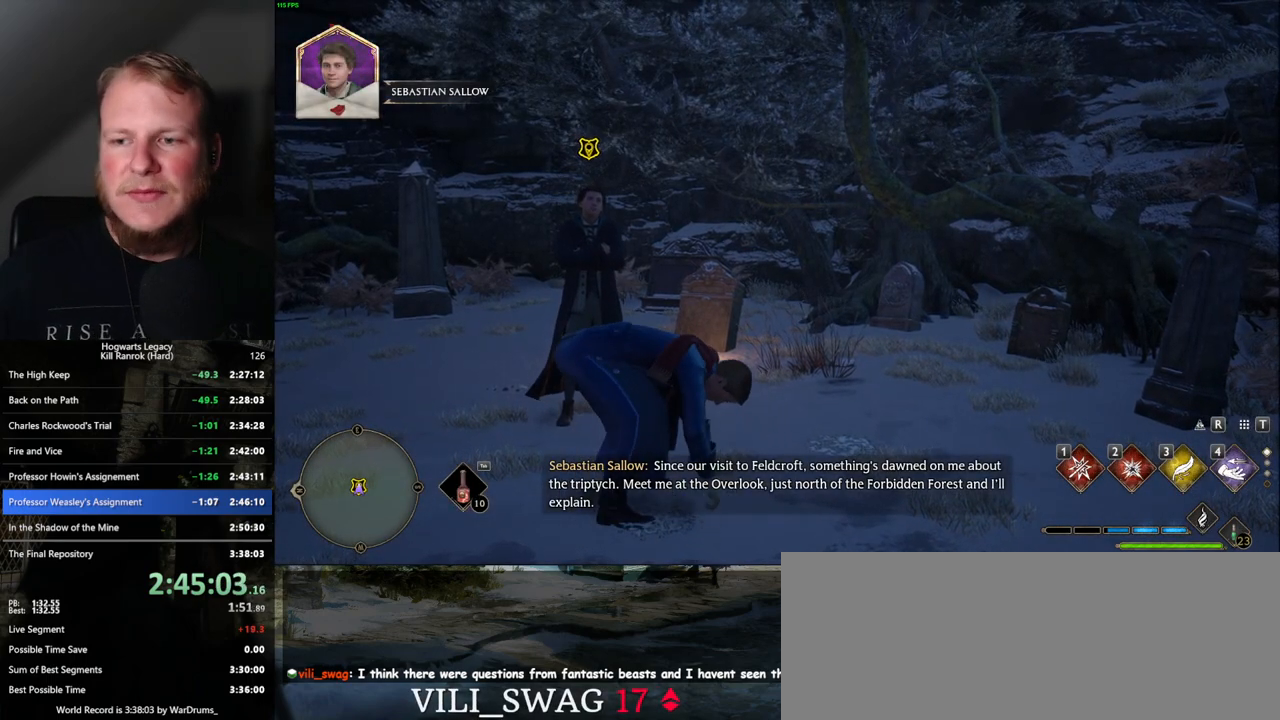
{"keys": ["w"], "mouse": [], "events": [[100, "w", "down"], [334, "f", "down"], [417, "f", "up"]]}
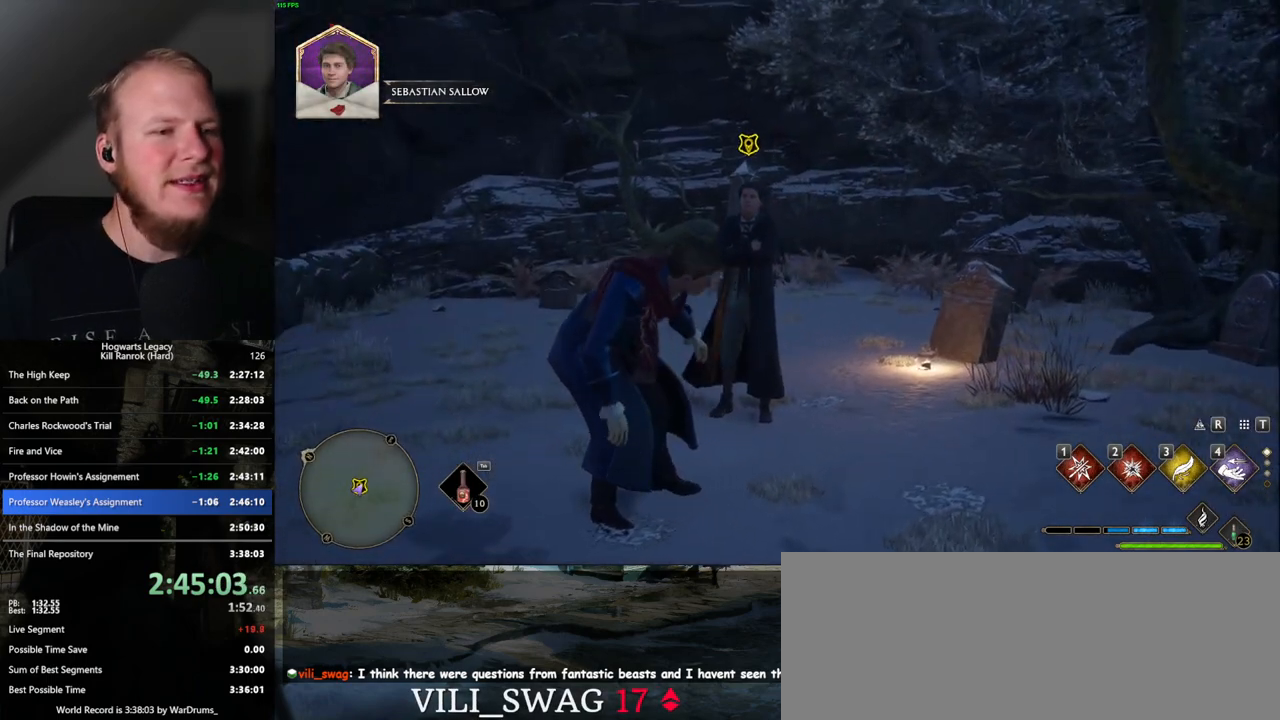
{"keys": ["f", "w"], "mouse": [], "events": [[17, "f", "down"], [67, "f", "up"], [184, "f", "down"], [234, "f", "up"], [334, "f", "down"], [384, "f", "up"], [484, "f", "down"]]}
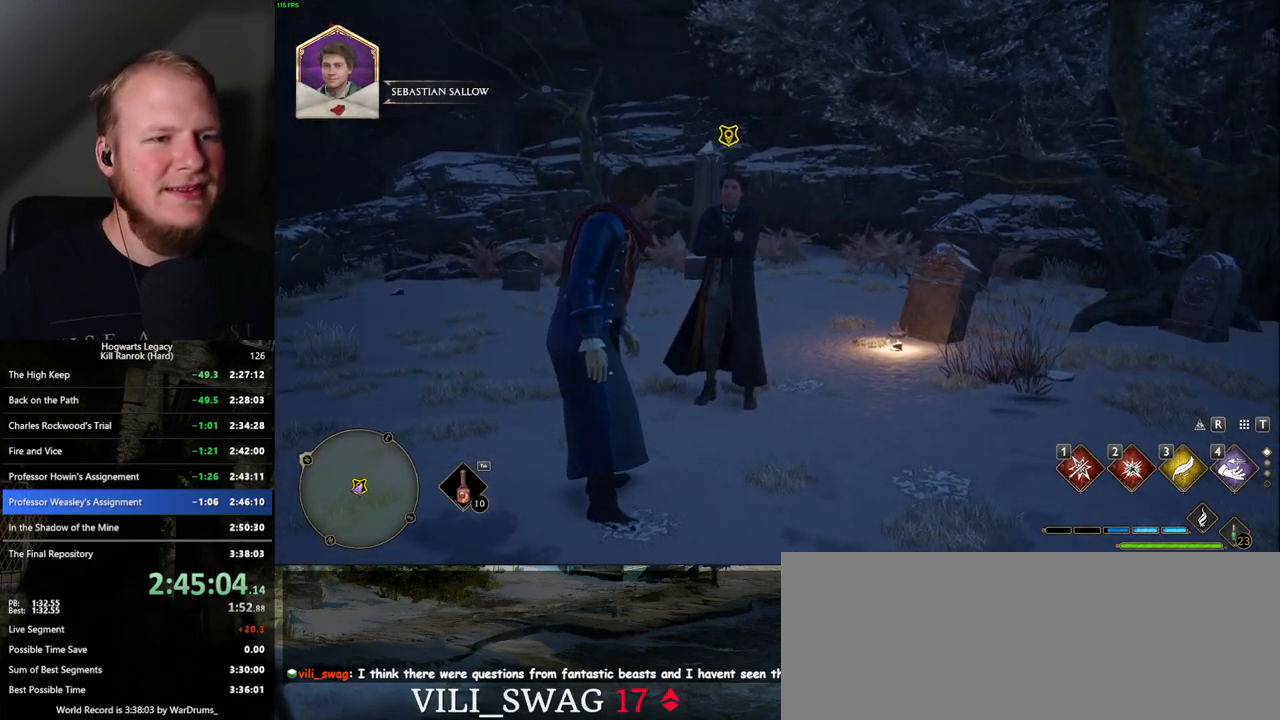
{"keys": ["w"], "mouse": [], "events": [[17, "f", "up"], [134, "f", "down"], [167, "f", "up"], [267, "f", "down"], [317, "f", "up"], [417, "f", "down"], [467, "f", "up"]]}
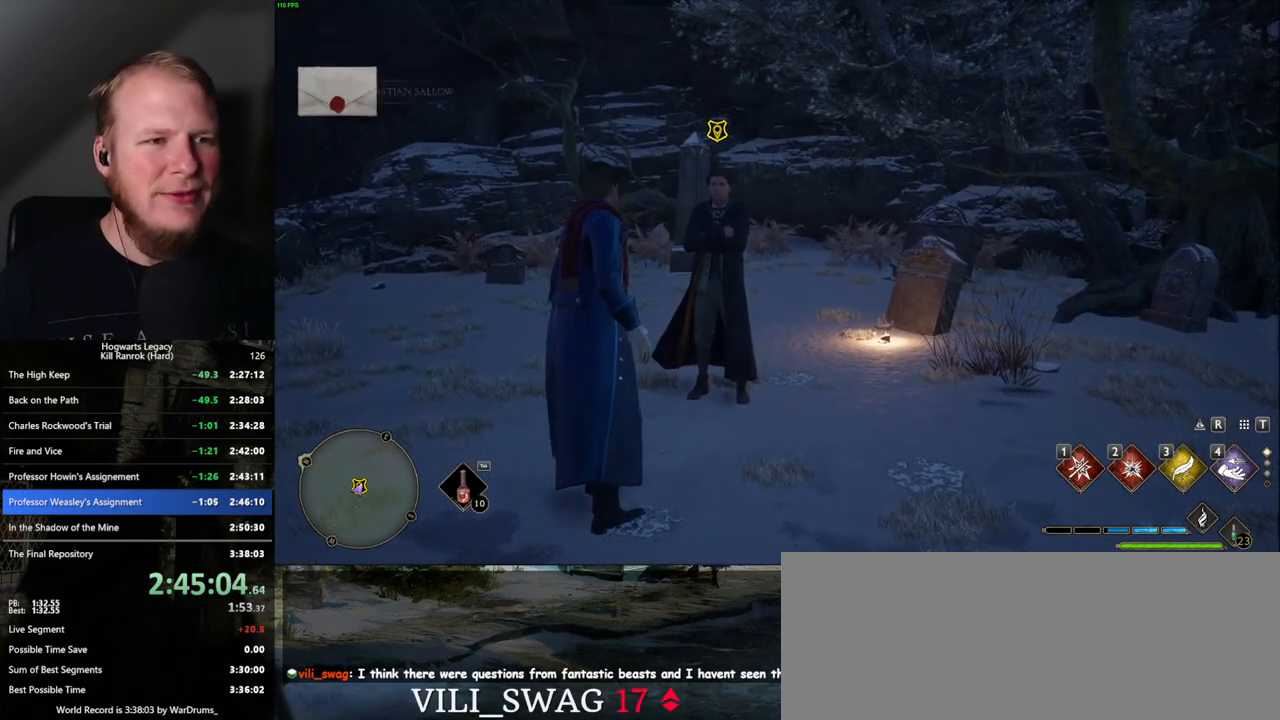
{"keys": [], "mouse": [], "events": [[67, "f", "down"], [117, "f", "up"], [217, "f", "down"], [300, "f", "up"], [367, "f", "down"], [434, "f", "up"], [434, "w", "up"]]}
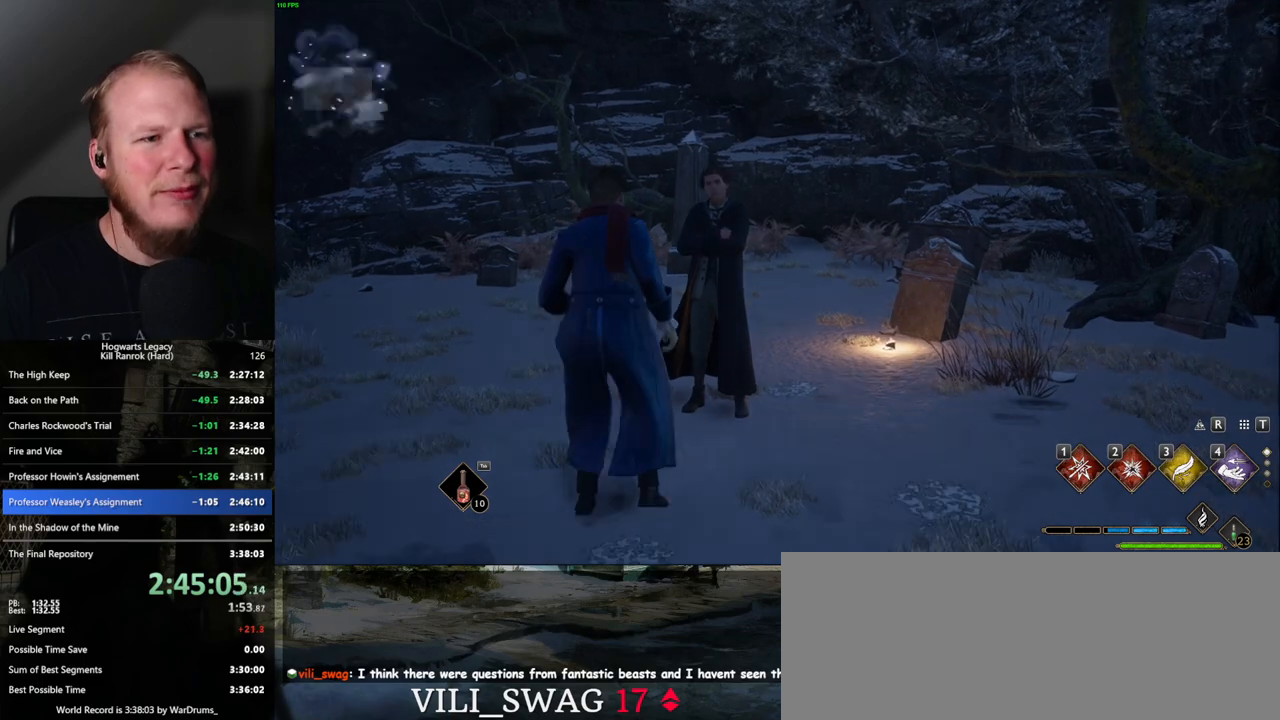
{"keys": [], "mouse": ["wheel"], "events": [[350, "mouse_wheel", "down"], [400, "mouse_wheel", "up"], [417, "mouse_wheel", "down"], [434, "mouse_wheel", "up"], [484, "mouse_wheel", "down"]]}
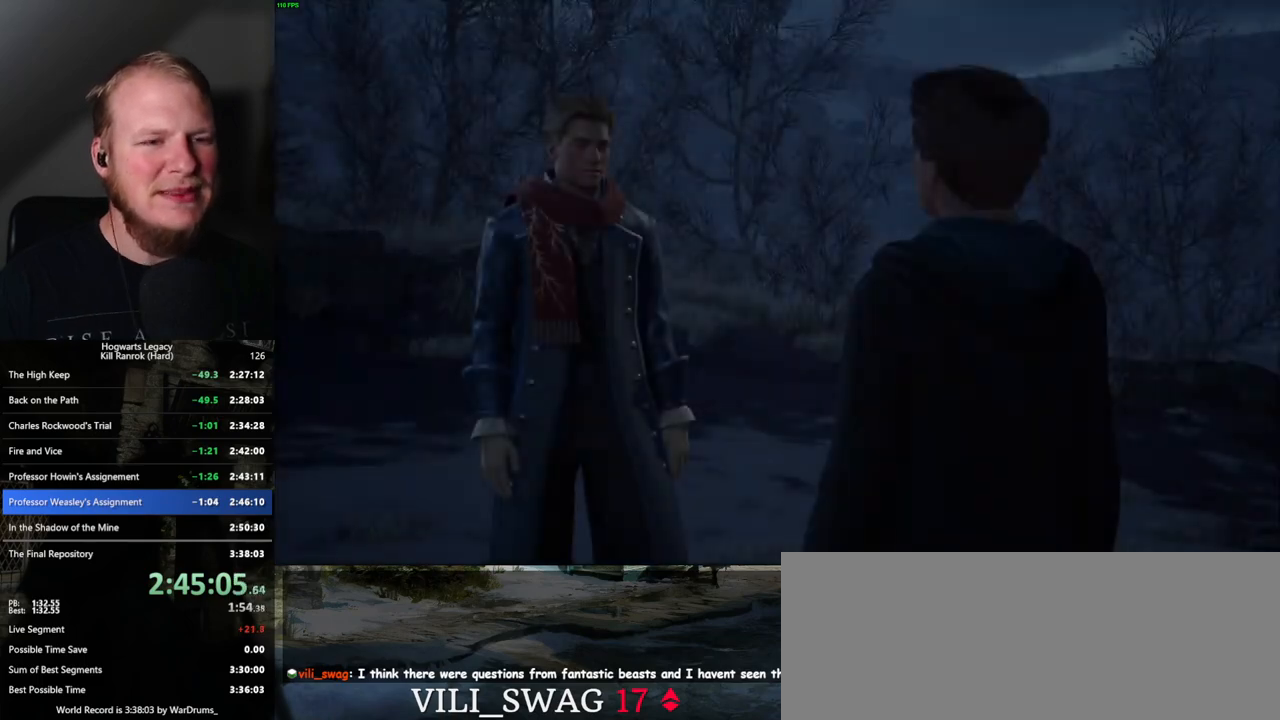
{"keys": ["q", "space"], "mouse": [], "events": [[17, "mouse_wheel", "up"], [50, "q", "down"], [84, "q", "up"], [167, "q", "down"], [167, "space", "down"], [250, "q", "up"], [250, "space", "up"], [300, "mouse_wheel", "down"], [317, "mouse_wheel", "up"], [334, "q", "down"], [334, "space", "down"], [350, "mouse_wheel", "down"], [367, "mouse_wheel", "up"], [400, "mouse_wheel", "down"], [400, "q", "up"], [417, "mouse_wheel", "up"], [417, "space", "up"], [484, "space", "down"], [500, "q", "down"]]}
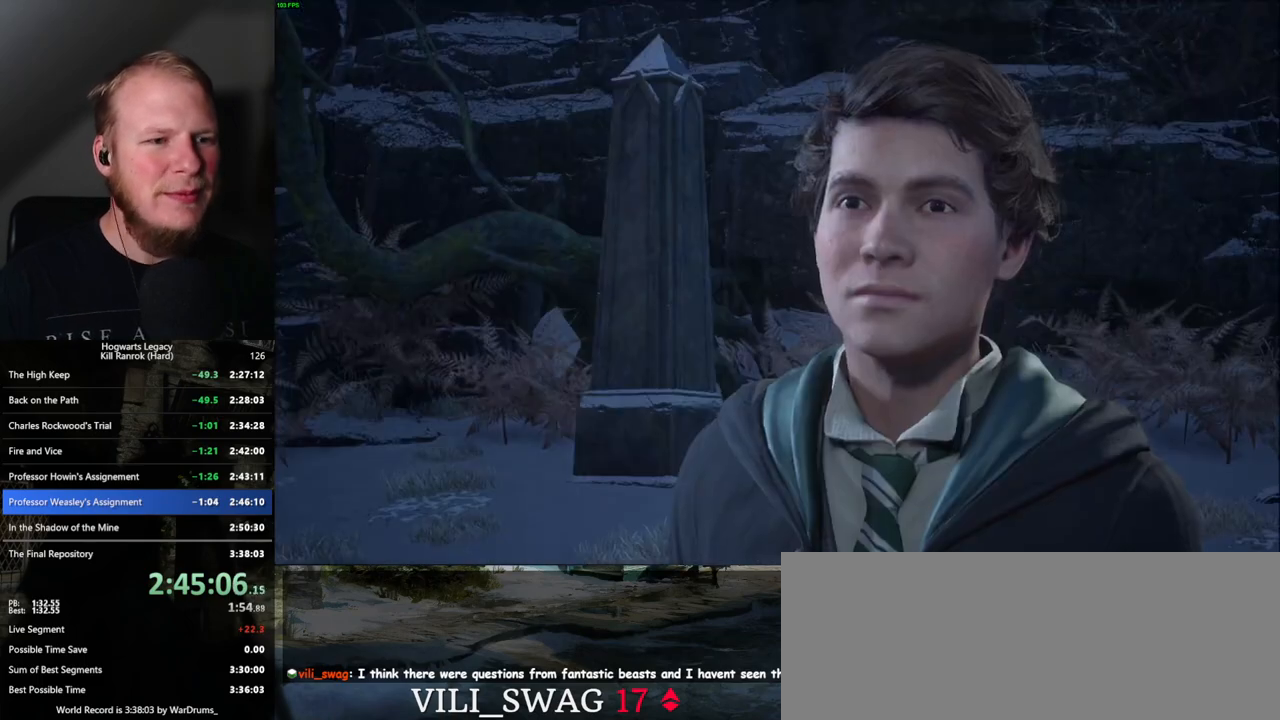
{"keys": ["q", "space"], "mouse": [], "events": [[50, "q", "up"], [67, "space", "up"], [134, "space", "down"], [150, "q", "down"], [184, "mouse_wheel", "down"], [200, "mouse_wheel", "up"], [200, "q", "up"], [200, "space", "up"], [217, "mouse_wheel", "down"], [234, "mouse_wheel", "up"], [300, "q", "down"], [300, "space", "down"], [350, "q", "up"], [350, "space", "up"], [450, "q", "down"], [450, "space", "down"]]}
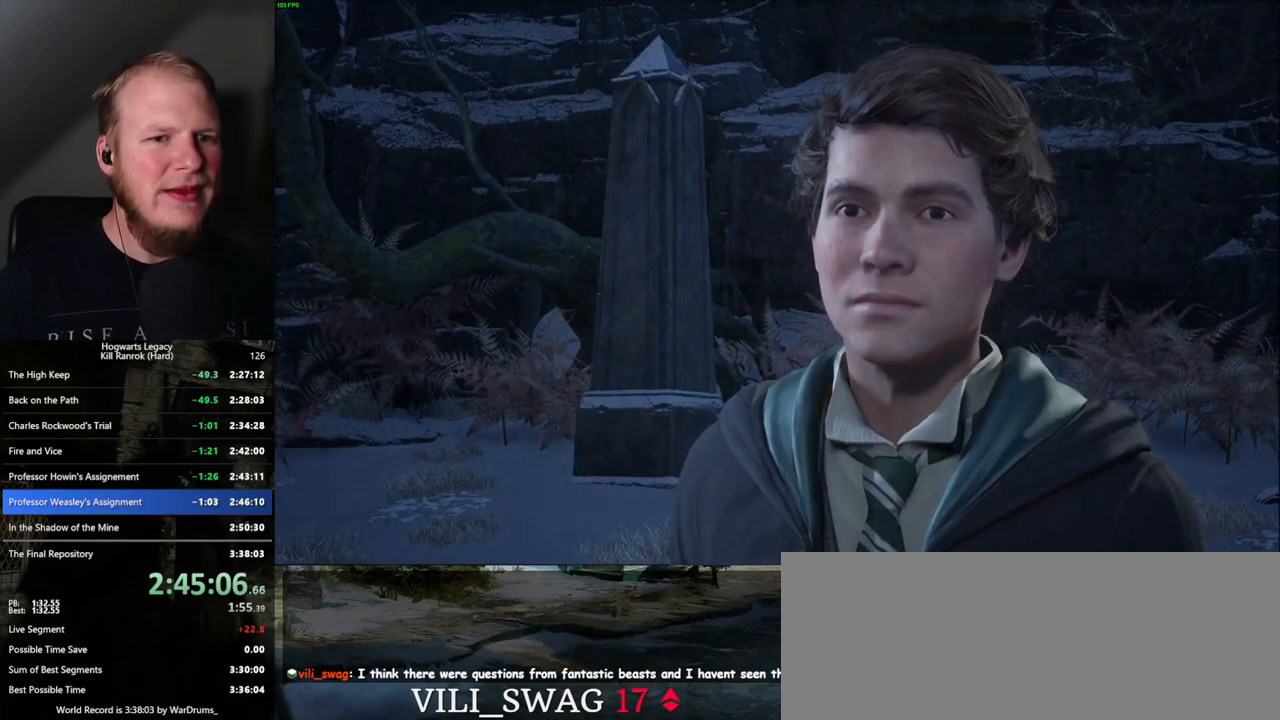
{"keys": [], "mouse": [], "events": [[17, "q", "up"], [17, "space", "up"], [84, "mouse_wheel", "down"], [117, "mouse_wheel", "up"], [117, "q", "down"], [117, "space", "down"], [150, "mouse_wheel", "down"], [167, "mouse_wheel", "up"], [167, "q", "up"], [167, "space", "up"], [200, "mouse_wheel", "down"], [217, "mouse_wheel", "up"], [234, "mouse_wheel", "down"], [250, "q", "down"], [267, "mouse_wheel", "up"], [267, "space", "down"], [300, "space", "up"], [317, "q", "up"], [400, "q", "down"], [417, "space", "down"], [450, "space", "up"], [484, "q", "up"]]}
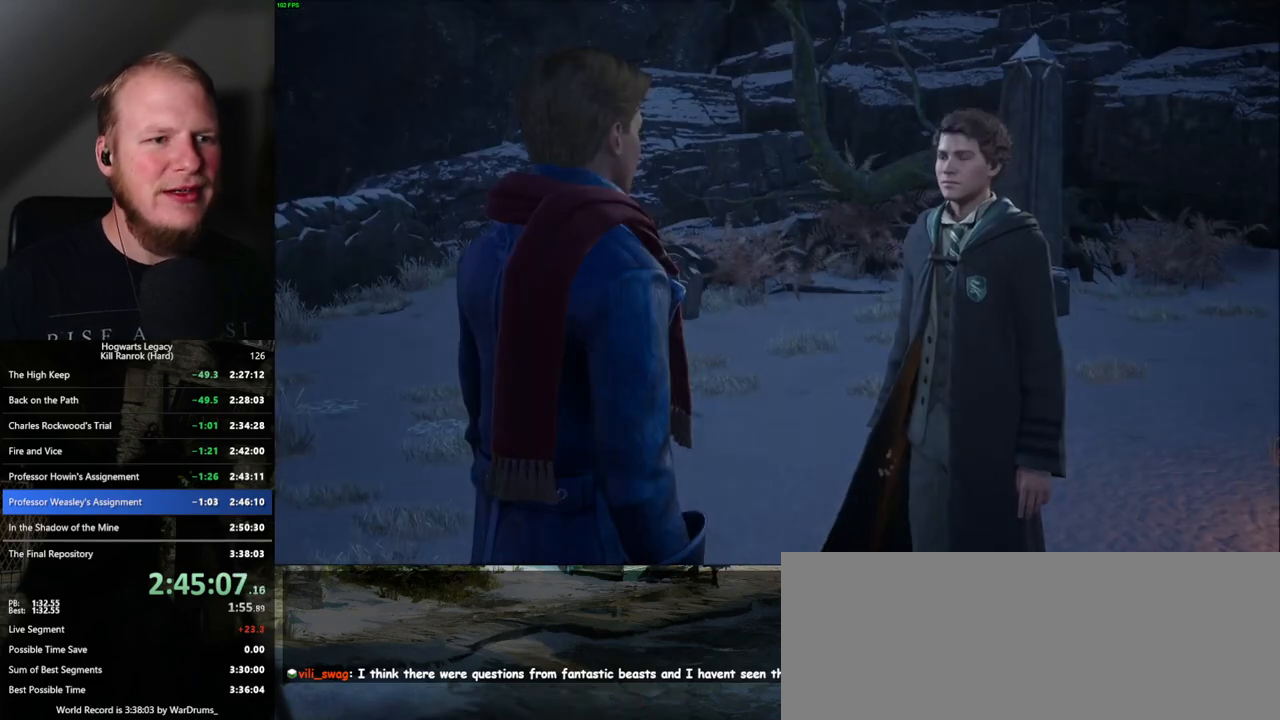
{"keys": ["q", "space"], "mouse": ["wheel"], "events": [[17, "q", "down"], [50, "mouse_wheel", "down"], [67, "mouse_wheel", "up"], [67, "space", "down"], [100, "mouse_wheel", "down"], [100, "space", "up"], [117, "mouse_wheel", "up"], [134, "mouse_wheel", "down"], [200, "mouse_wheel", "up"], [217, "space", "down"], [250, "q", "up"], [267, "space", "up"], [317, "q", "down"], [334, "space", "down"], [400, "q", "up"], [400, "space", "up"], [450, "mouse_wheel", "down"], [467, "mouse_wheel", "up"], [484, "q", "down"], [500, "mouse_wheel", "down"], [500, "space", "down"]]}
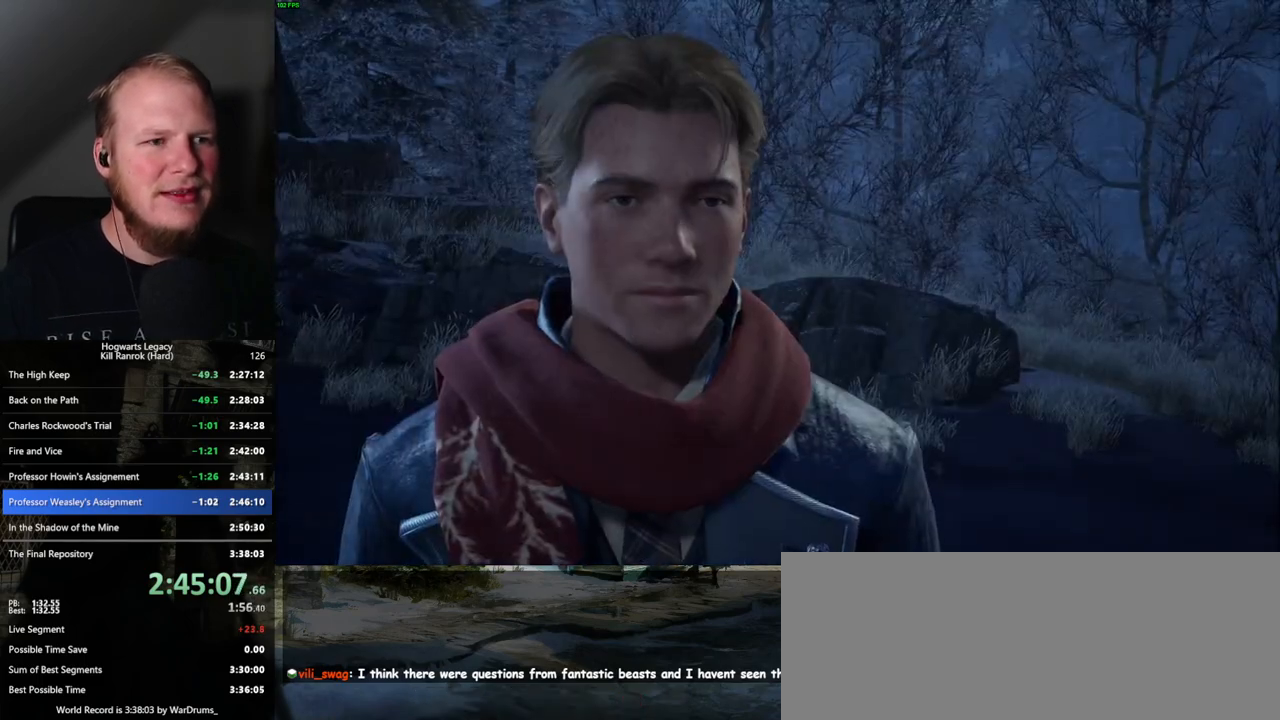
{"keys": ["q", "space"], "mouse": [], "events": [[17, "mouse_wheel", "up"], [34, "mouse_wheel", "down"], [50, "mouse_wheel", "up"], [50, "q", "up"], [50, "space", "up"], [84, "mouse_wheel", "down"], [117, "mouse_wheel", "up"], [184, "q", "down"], [184, "space", "down"], [234, "q", "up"], [234, "space", "up"], [317, "q", "down"], [317, "space", "down"], [367, "q", "up"], [384, "space", "up"], [450, "q", "down"], [484, "mouse_wheel", "down"], [484, "space", "down"], [500, "mouse_wheel", "up"]]}
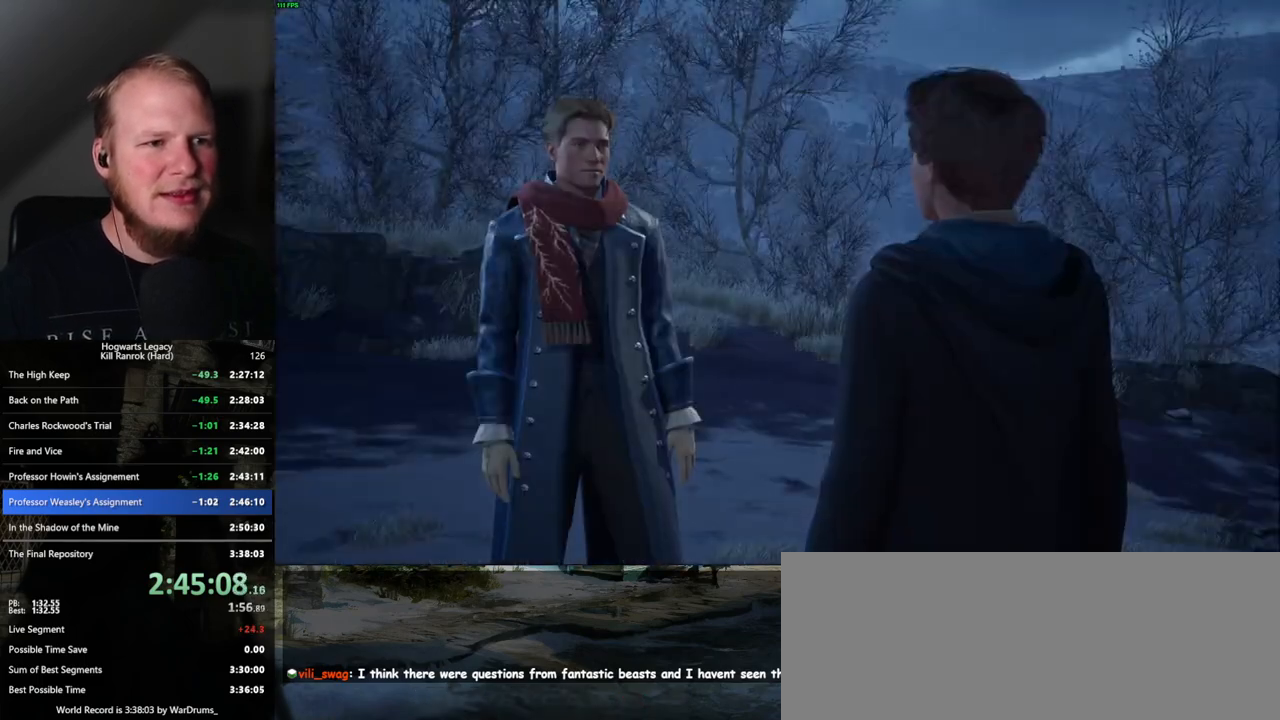
{"keys": [], "mouse": [], "events": [[34, "q", "up"], [34, "space", "up"], [117, "q", "down"], [134, "space", "down"], [200, "q", "up"], [200, "space", "up"], [300, "q", "down"], [300, "space", "down"], [350, "q", "up"], [367, "space", "up"], [384, "mouse_wheel", "down"], [450, "mouse_wheel", "up"], [467, "space", "down"], [484, "mouse_wheel", "down"], [500, "mouse_wheel", "up"], [500, "space", "up"]]}
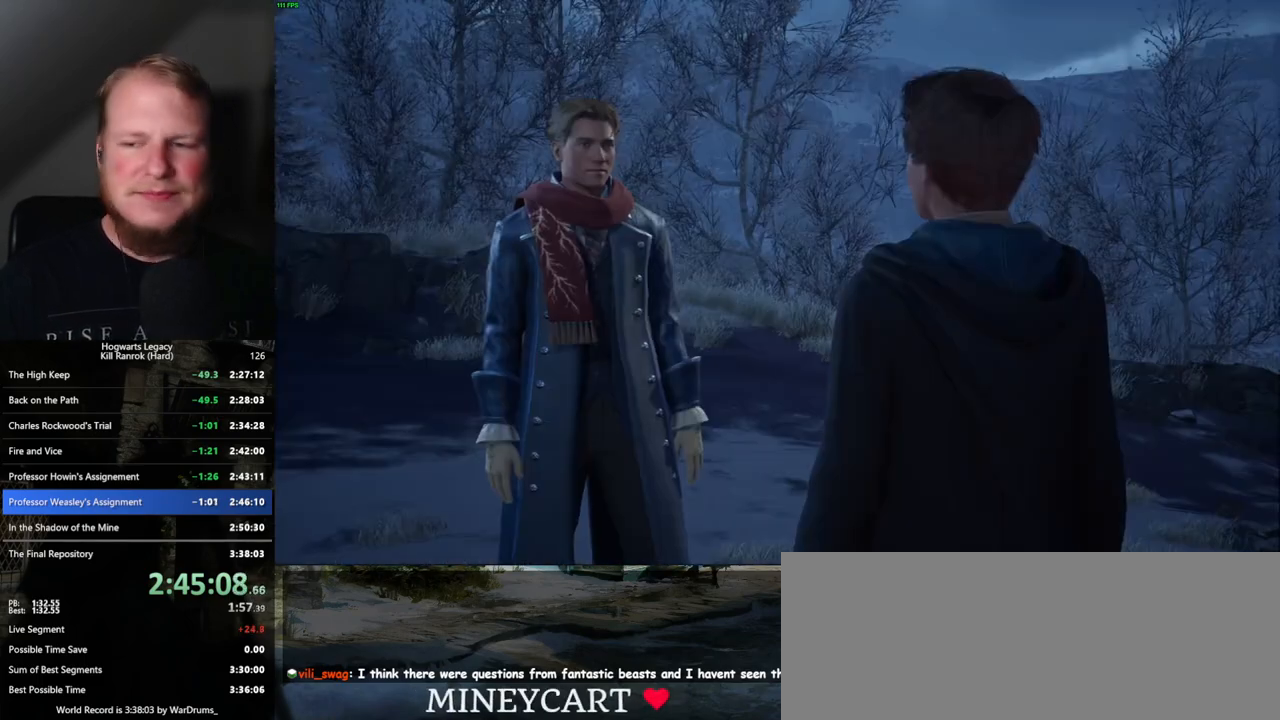
{"keys": [], "mouse": [], "events": [[100, "space", "down"], [117, "q", "down"], [150, "q", "up"], [167, "space", "up"], [250, "q", "down"], [267, "space", "down"], [317, "q", "up"], [317, "space", "up"], [384, "mouse_wheel", "down"], [417, "mouse_wheel", "up"], [417, "q", "down"], [417, "space", "down"], [450, "mouse_wheel", "down"], [467, "mouse_wheel", "up"], [467, "q", "up"], [484, "space", "up"]]}
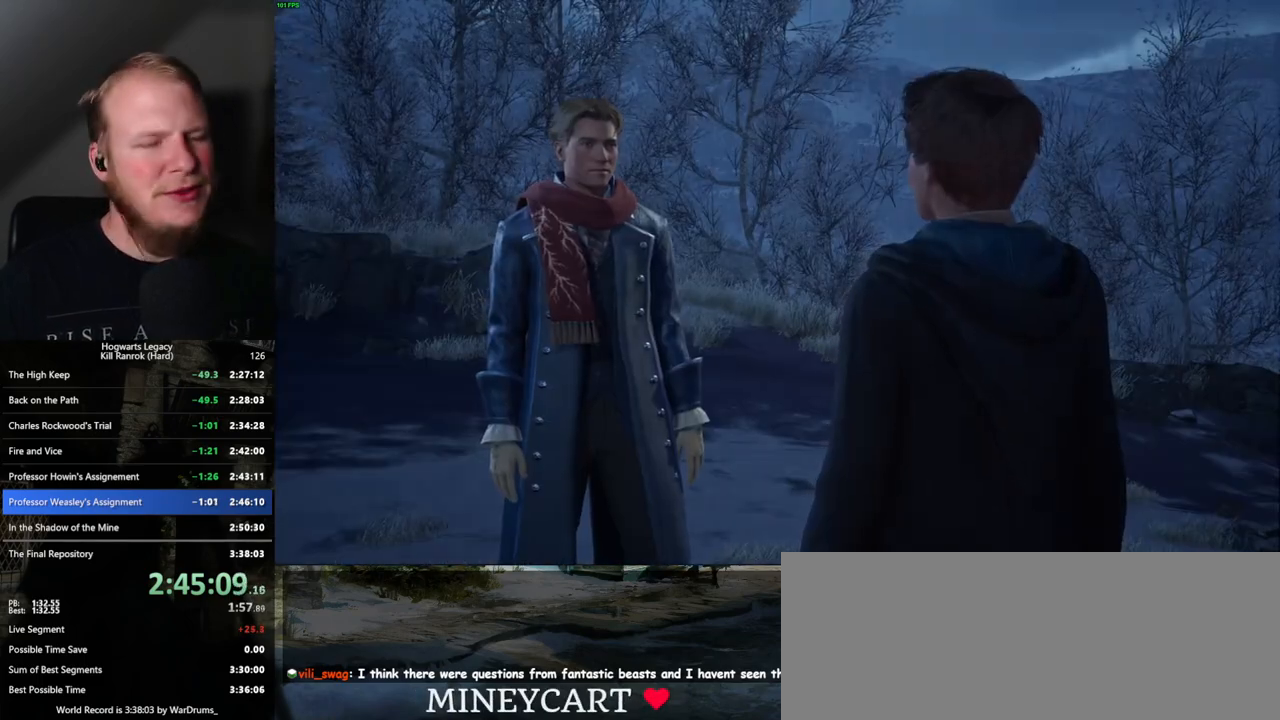
{"keys": ["a", "w"], "mouse": [], "events": [[84, "q", "down"], [84, "space", "down"], [134, "q", "up"], [167, "space", "up"], [234, "q", "down"], [234, "space", "down"], [267, "q", "up"], [267, "space", "up"], [467, "a", "down"], [500, "w", "down"]]}
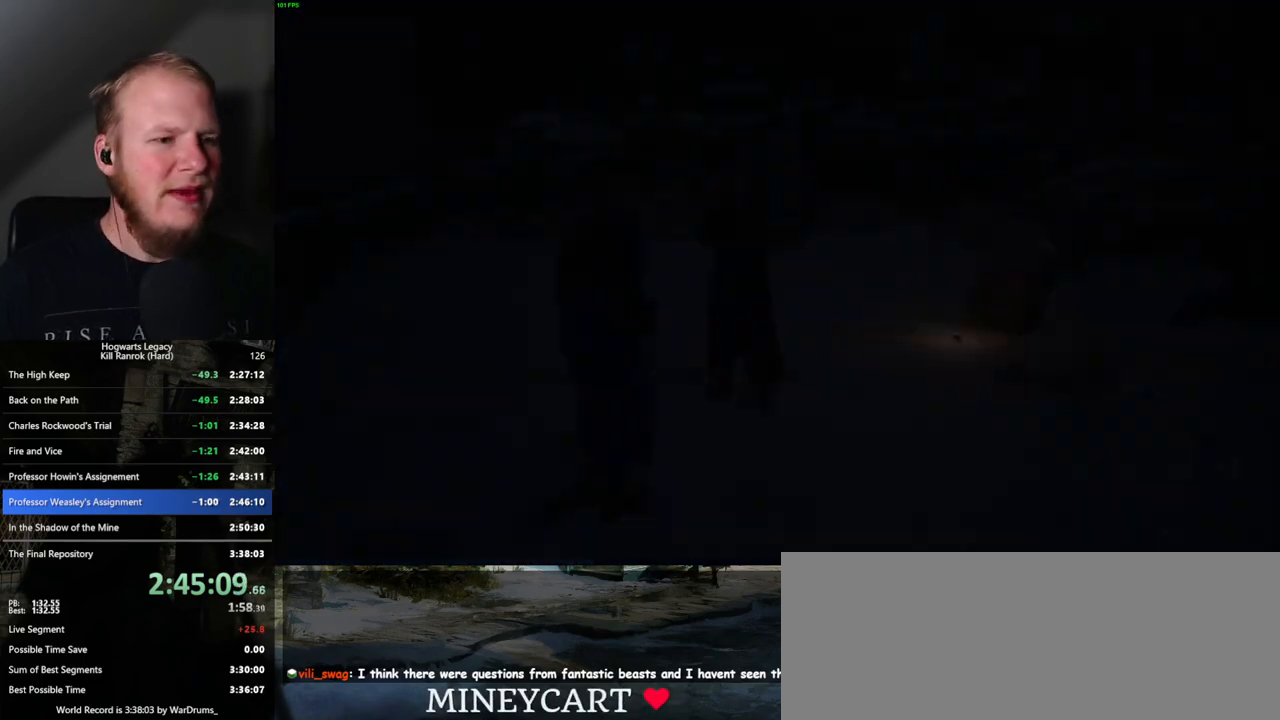
{"keys": ["a", "space", "w"], "mouse": [], "events": [[450, "space", "down"]]}
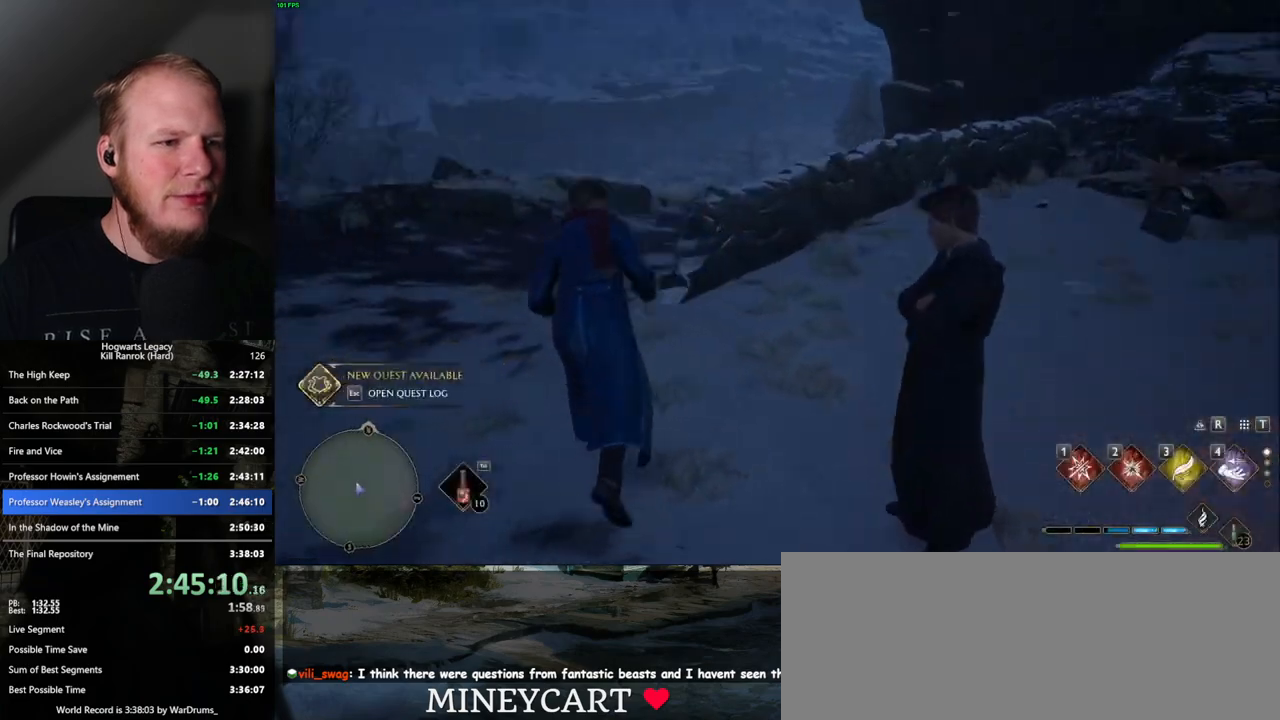
{"keys": ["space", "w"], "mouse": [], "events": [[334, "a", "up"]]}
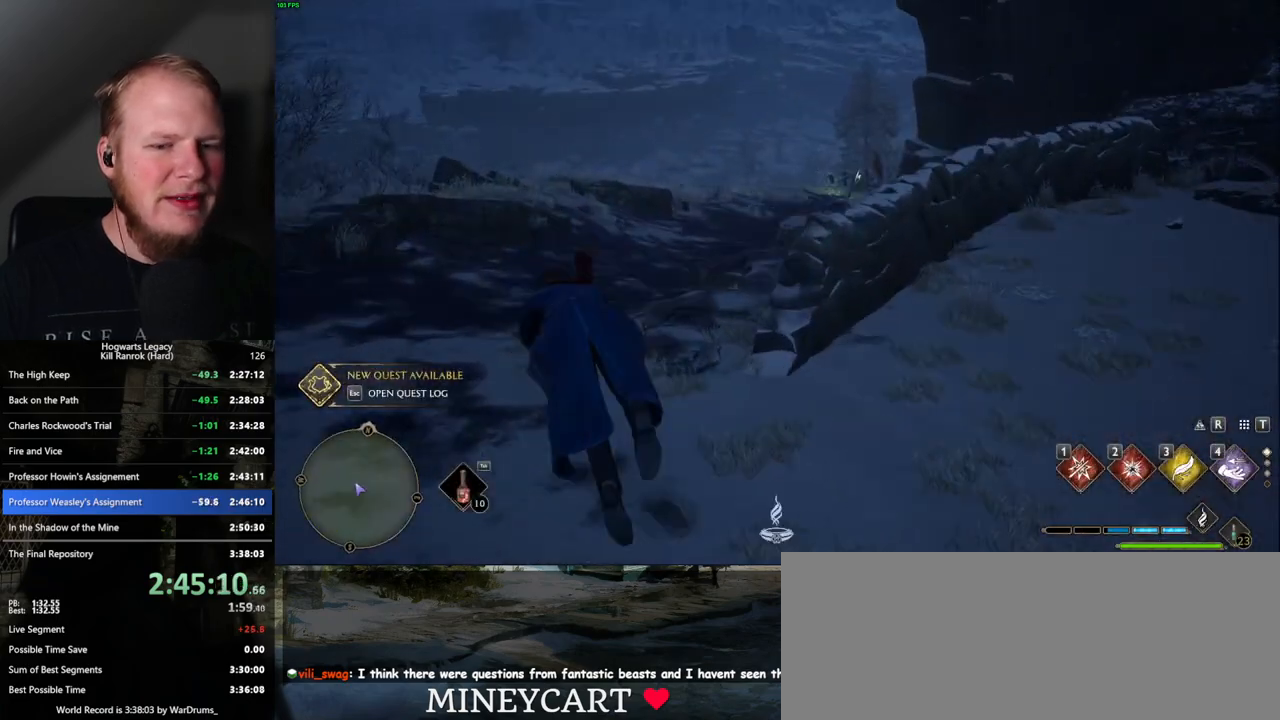
{"keys": ["w"], "mouse": [], "events": [[167, "mouse_wheel", "down"], [184, "mouse_wheel", "up"], [234, "mouse_wheel", "down"], [250, "mouse_wheel", "up"], [250, "space", "up"]]}
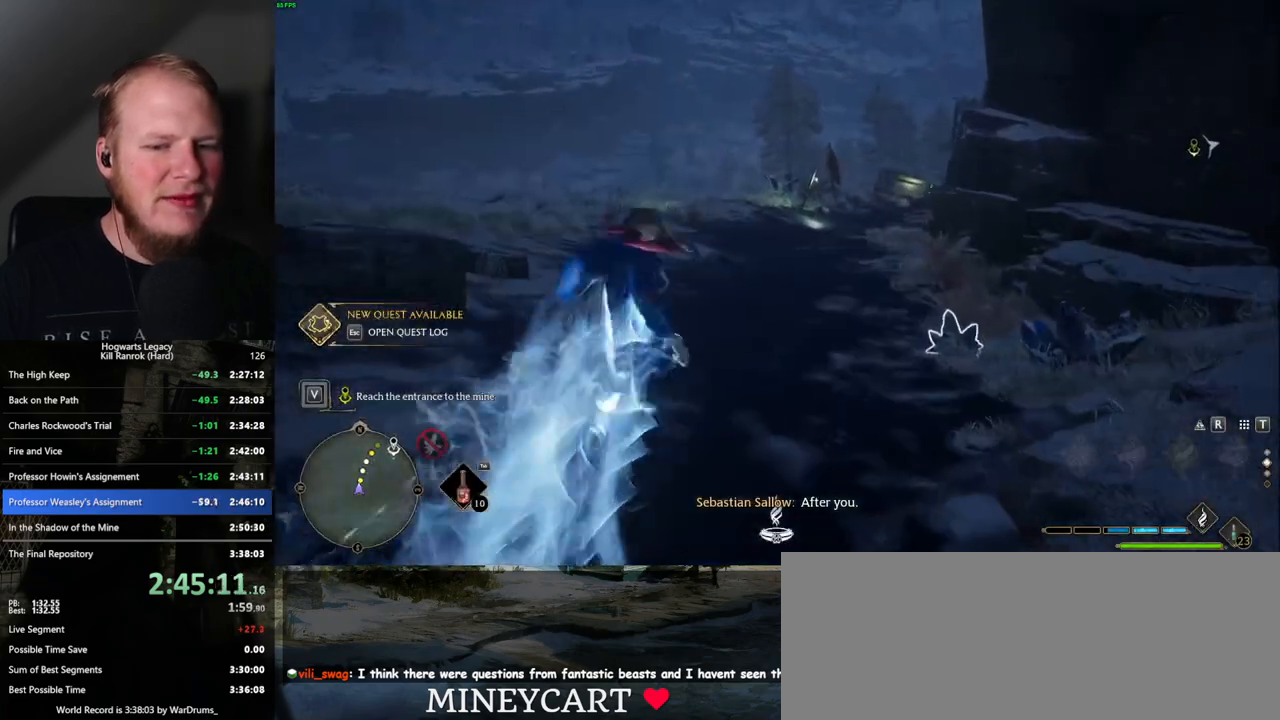
{"keys": ["space", "w"], "mouse": ["wheel"], "events": [[184, "space", "down"], [434, "mouse_wheel", "down"]]}
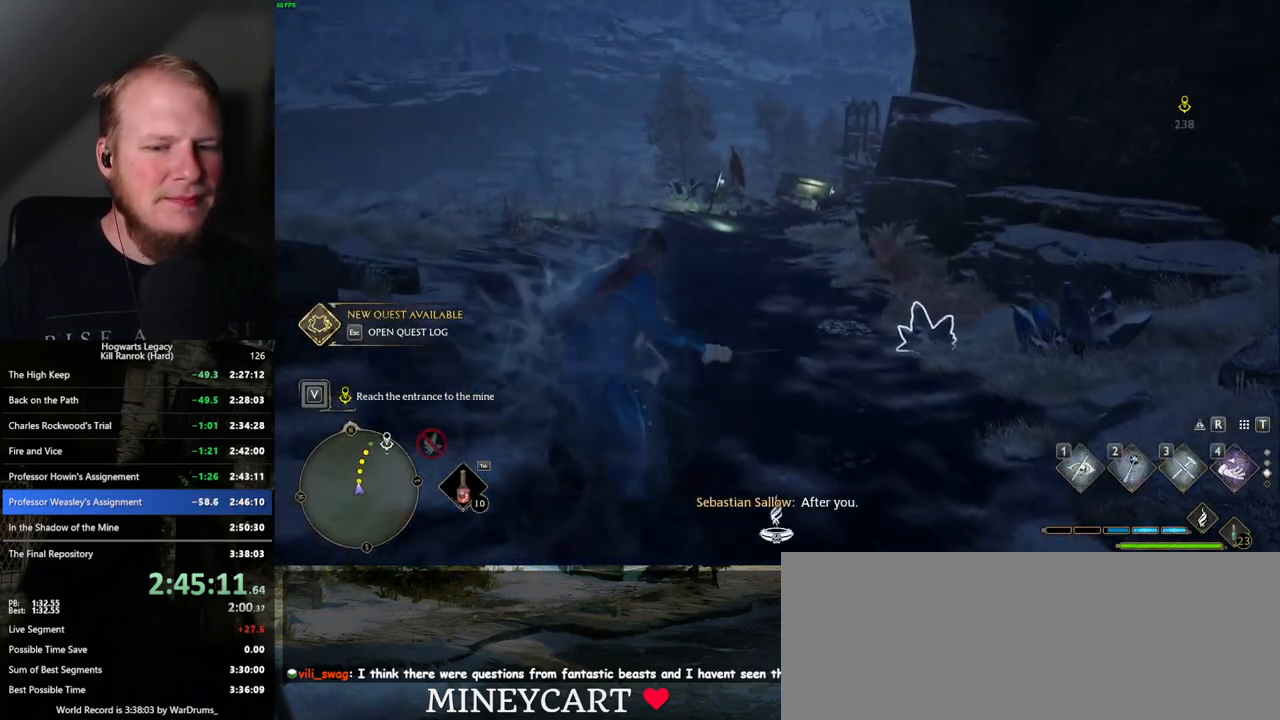
{"keys": ["space", "w"], "mouse": [], "events": [[184, "mouse_wheel", "up"]]}
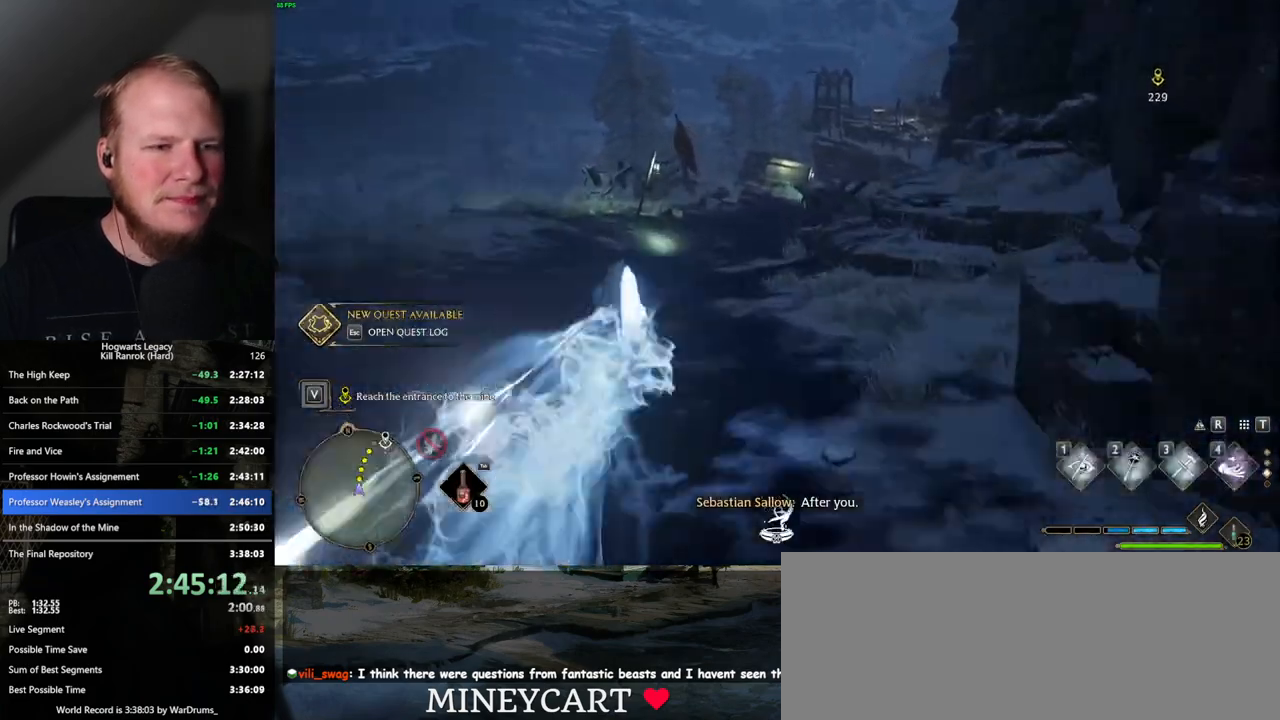
{"keys": ["space", "w"], "mouse": [], "events": [[34, "space", "up"], [350, "space", "down"]]}
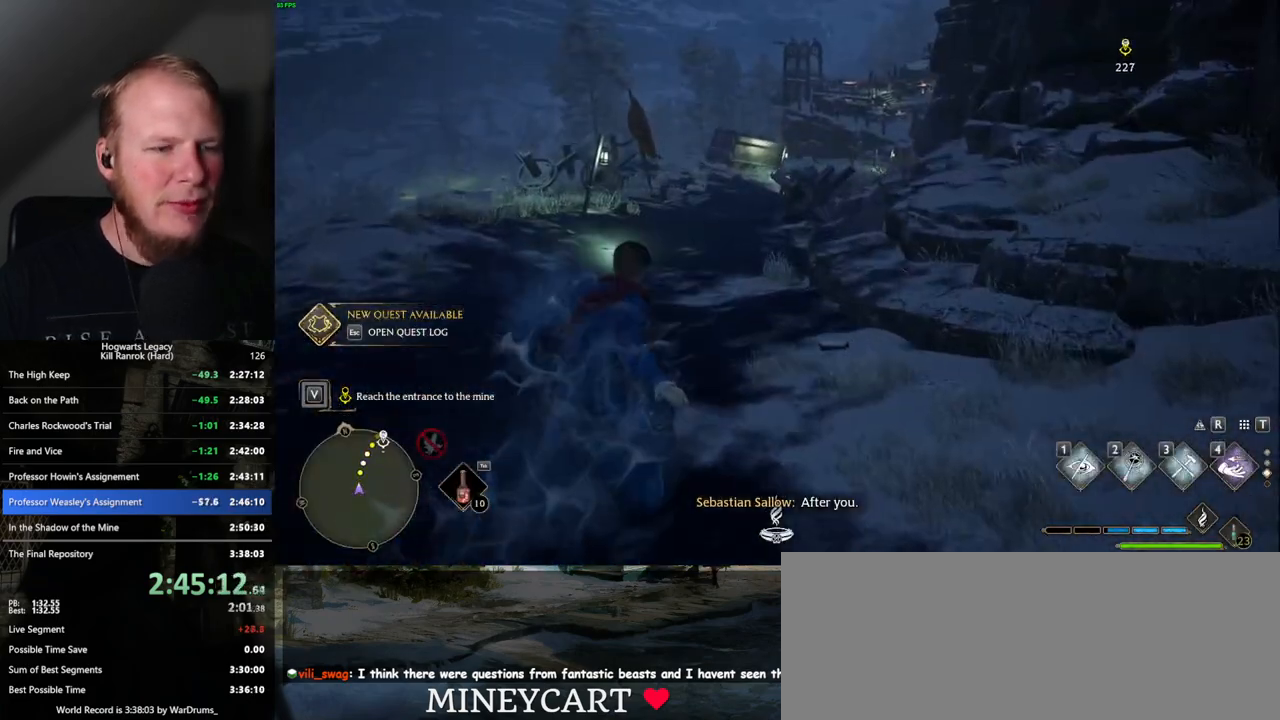
{"keys": ["space", "w"], "mouse": [], "events": []}
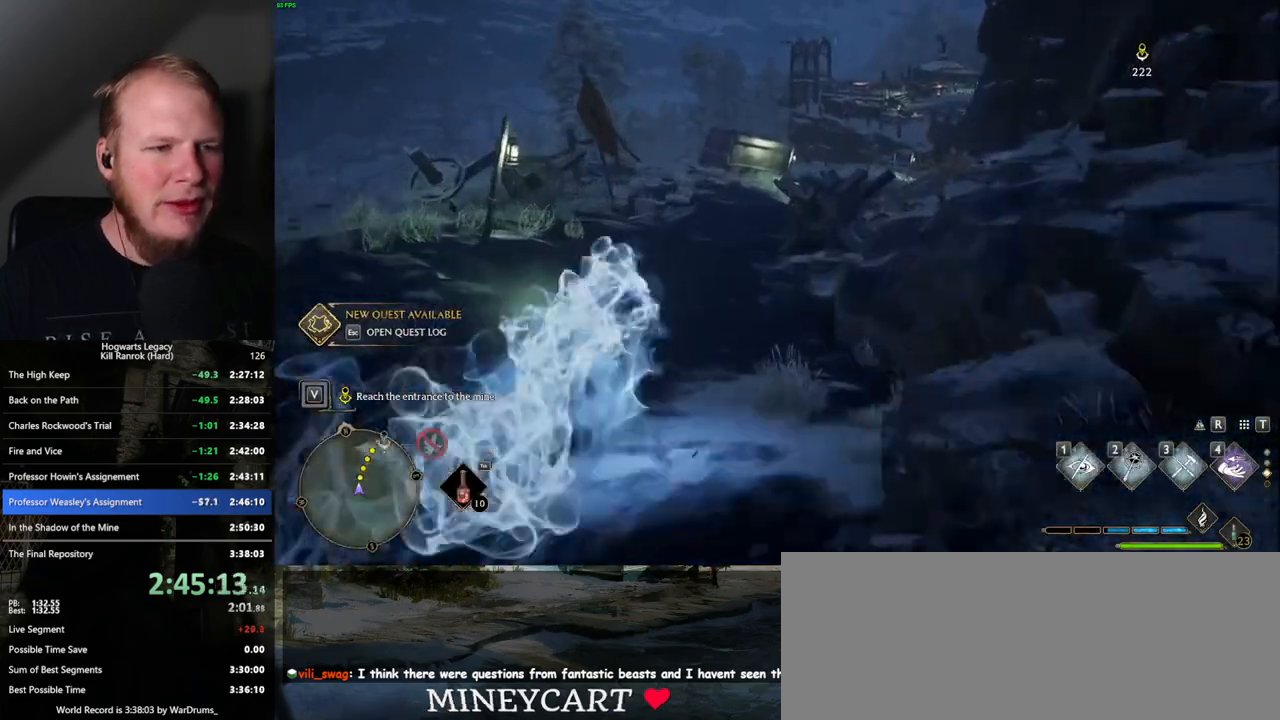
{"keys": ["space", "w"], "mouse": [], "events": [[300, "space", "up"], [484, "space", "down"]]}
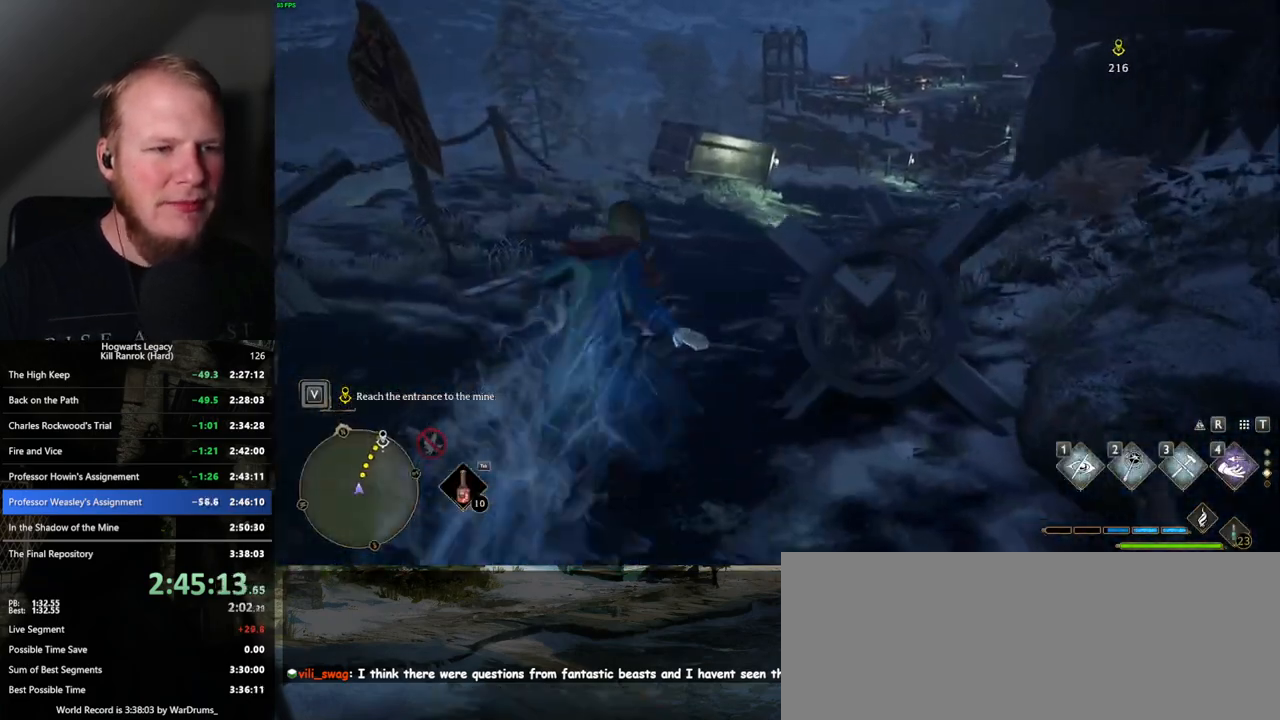
{"keys": ["space", "w"], "mouse": [], "events": []}
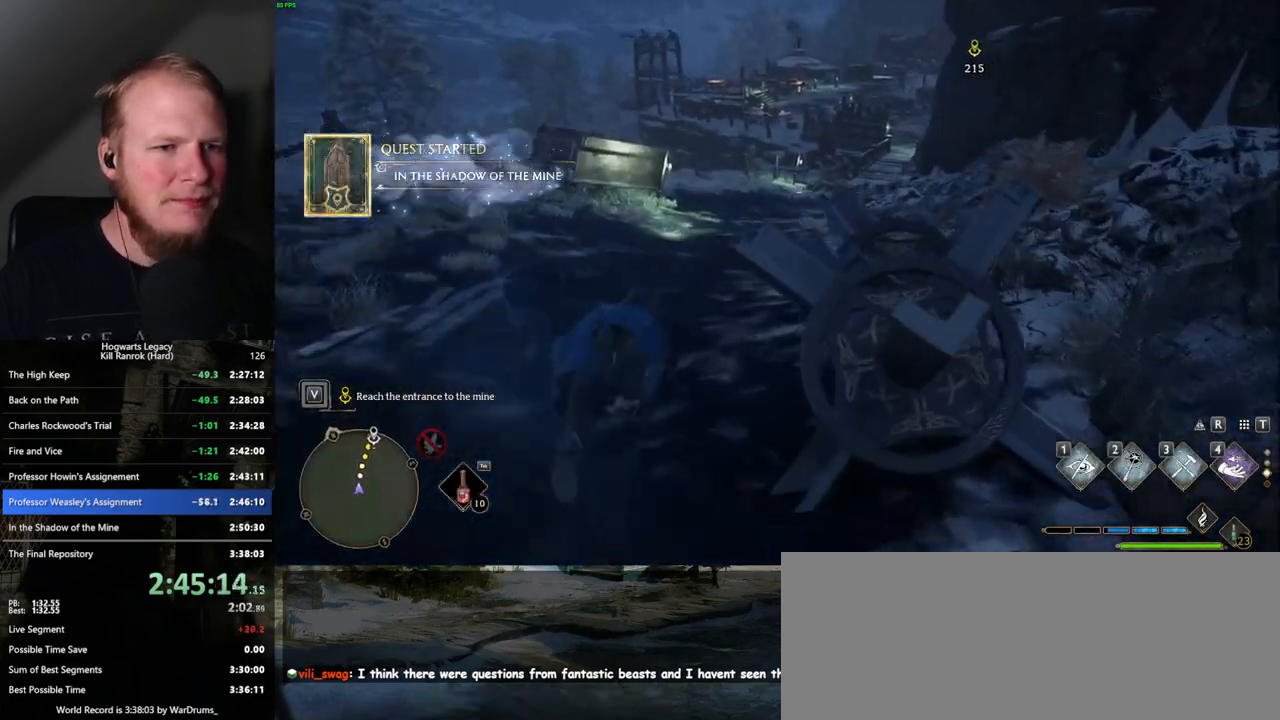
{"keys": ["w"], "mouse": [], "events": [[317, "space", "up"]]}